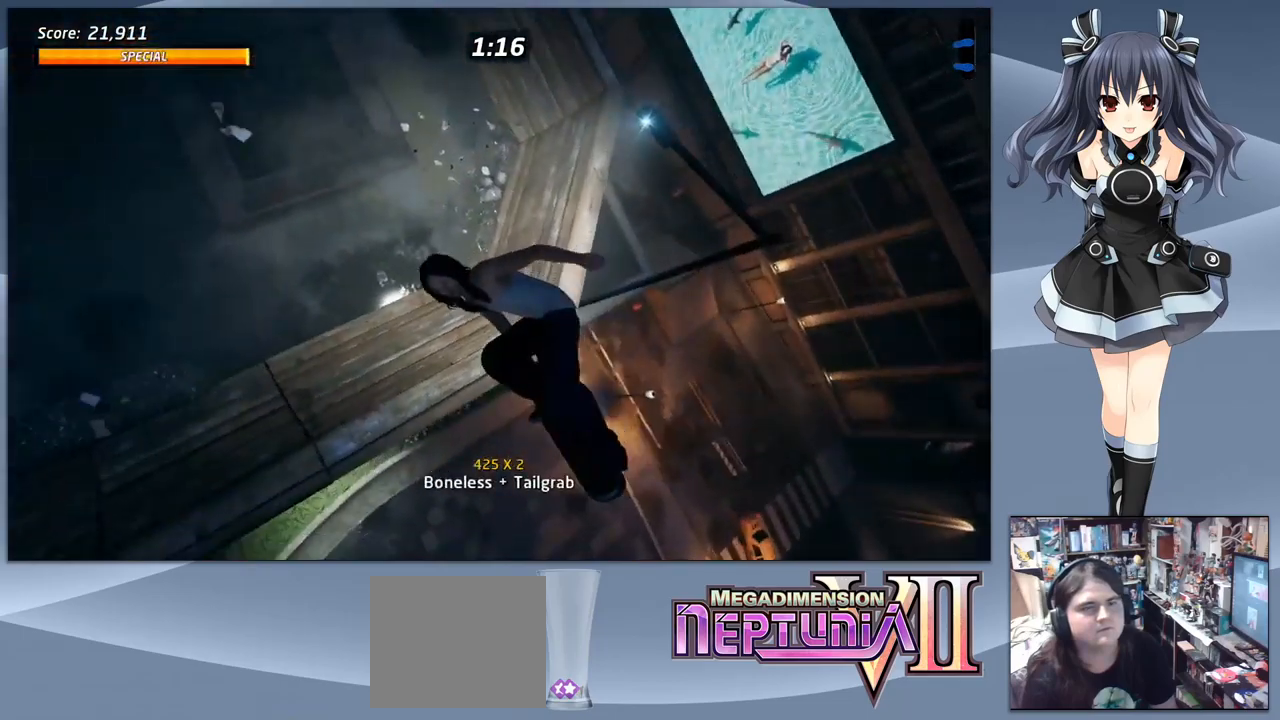
Gameplay with a controller (PlayStation layout); each line is a JSON object with the inputs held at the frame after it. "events" lists button and stick changes between this image and that frame as [ms after this image, input, new state], when the widget could be followed in between. Not read: left_stick.
{"buttons": ["CIRCLE"], "right_stick": "center", "events": []}
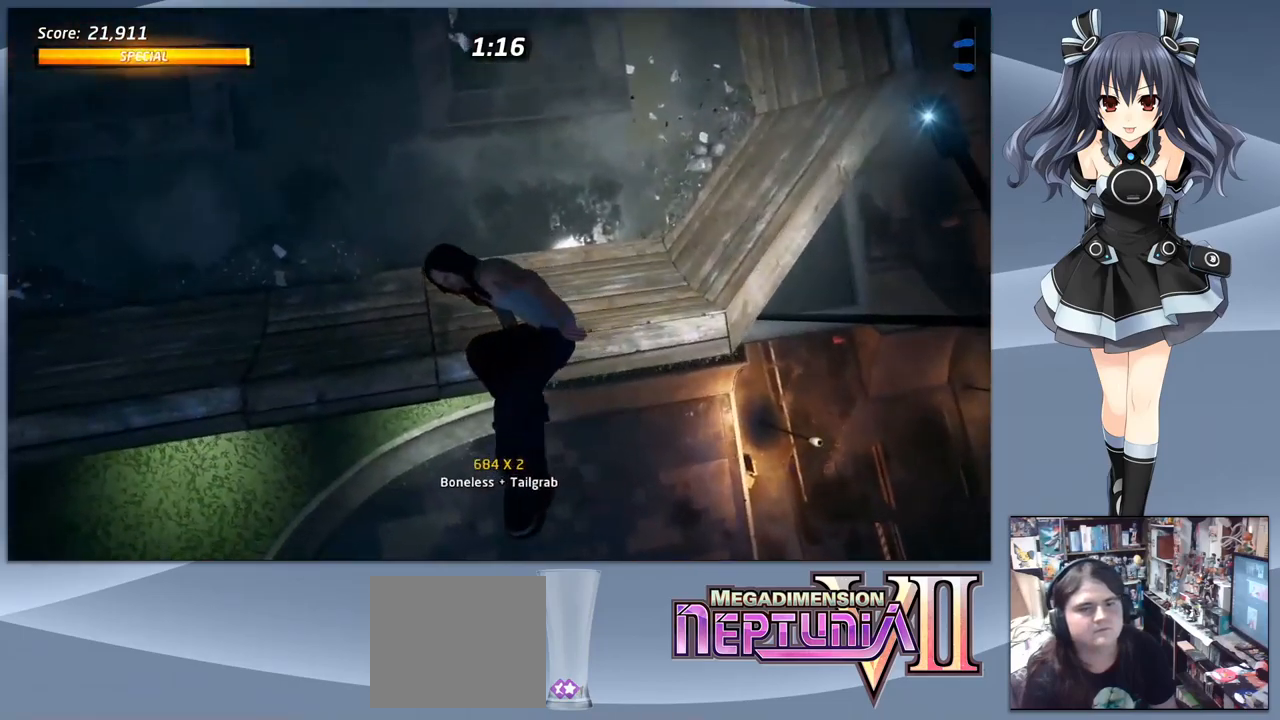
{"buttons": ["CROSS"], "right_stick": "center", "events": [[34, "CIRCLE", "up"], [167, "CROSS", "down"]]}
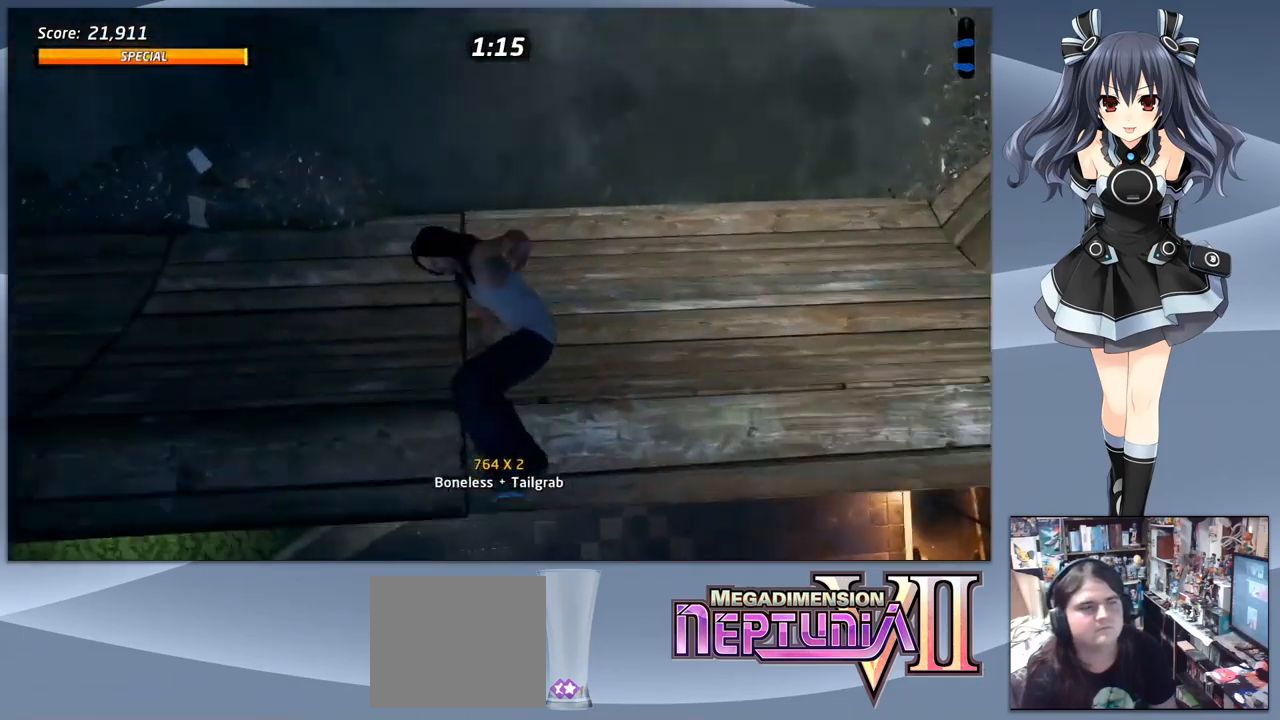
{"buttons": ["CROSS"], "right_stick": "center", "events": []}
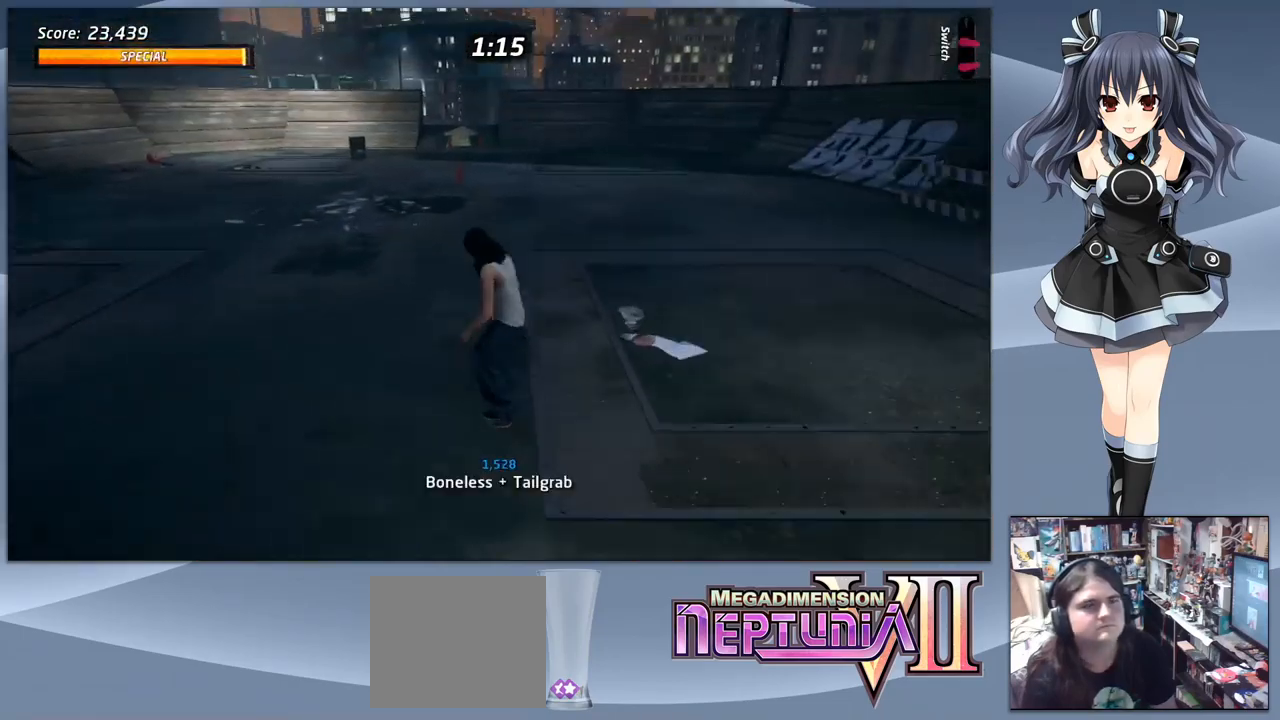
{"buttons": ["CROSS", "DPAD_RIGHT"], "right_stick": "center", "events": [[200, "DPAD_LEFT", "down"], [300, "DPAD_LEFT", "up"], [500, "DPAD_RIGHT", "down"]]}
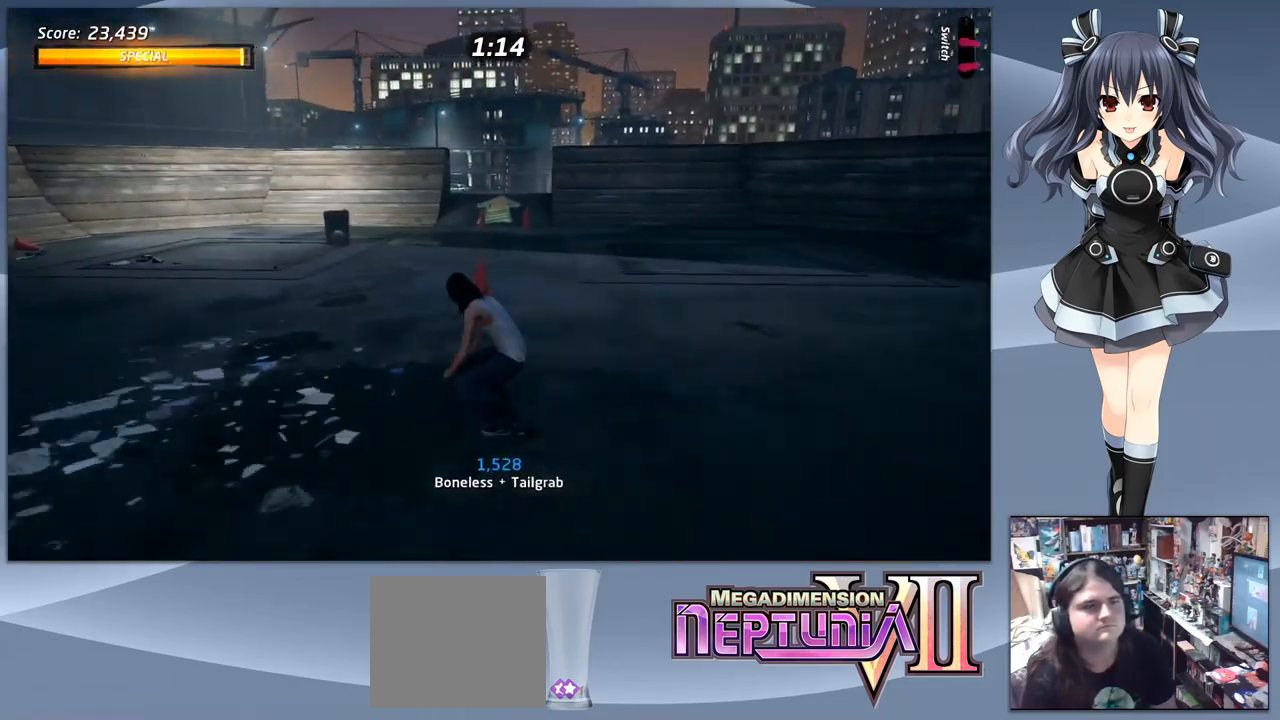
{"buttons": ["CROSS"], "right_stick": "center", "events": [[67, "DPAD_RIGHT", "up"]]}
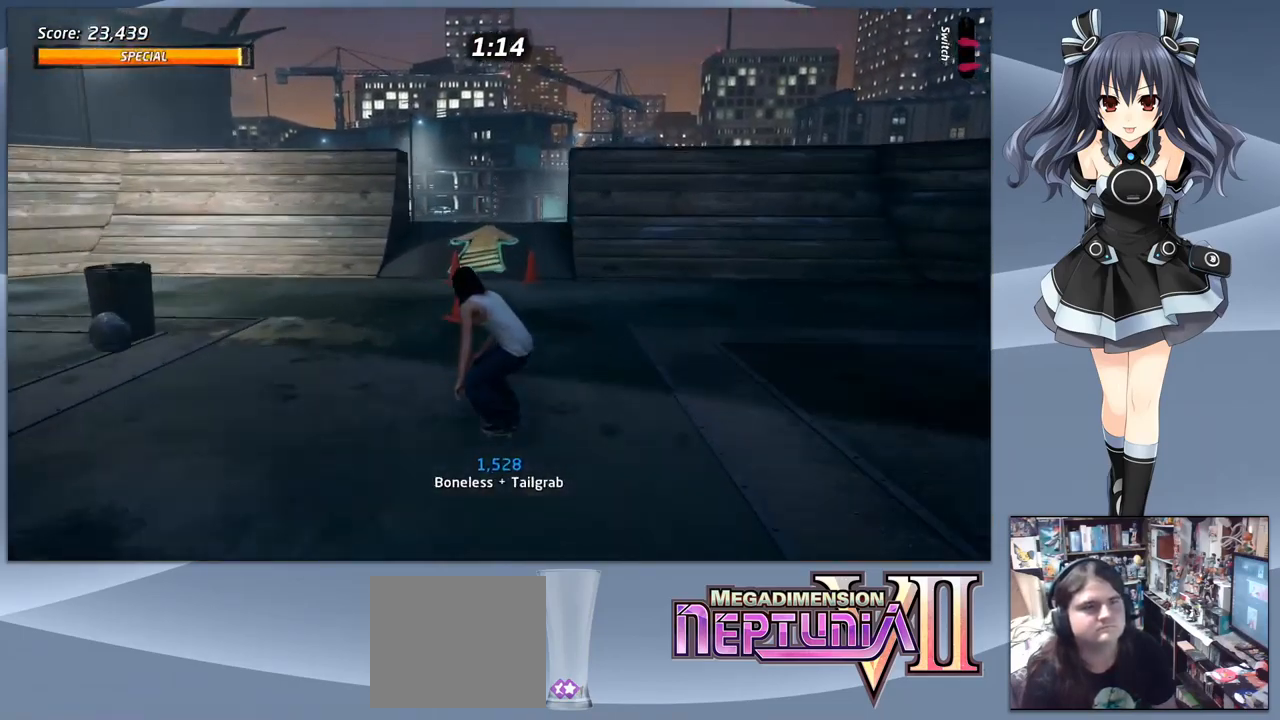
{"buttons": ["CROSS"], "right_stick": "center", "events": [[367, "DPAD_UP", "down"], [467, "DPAD_UP", "up"]]}
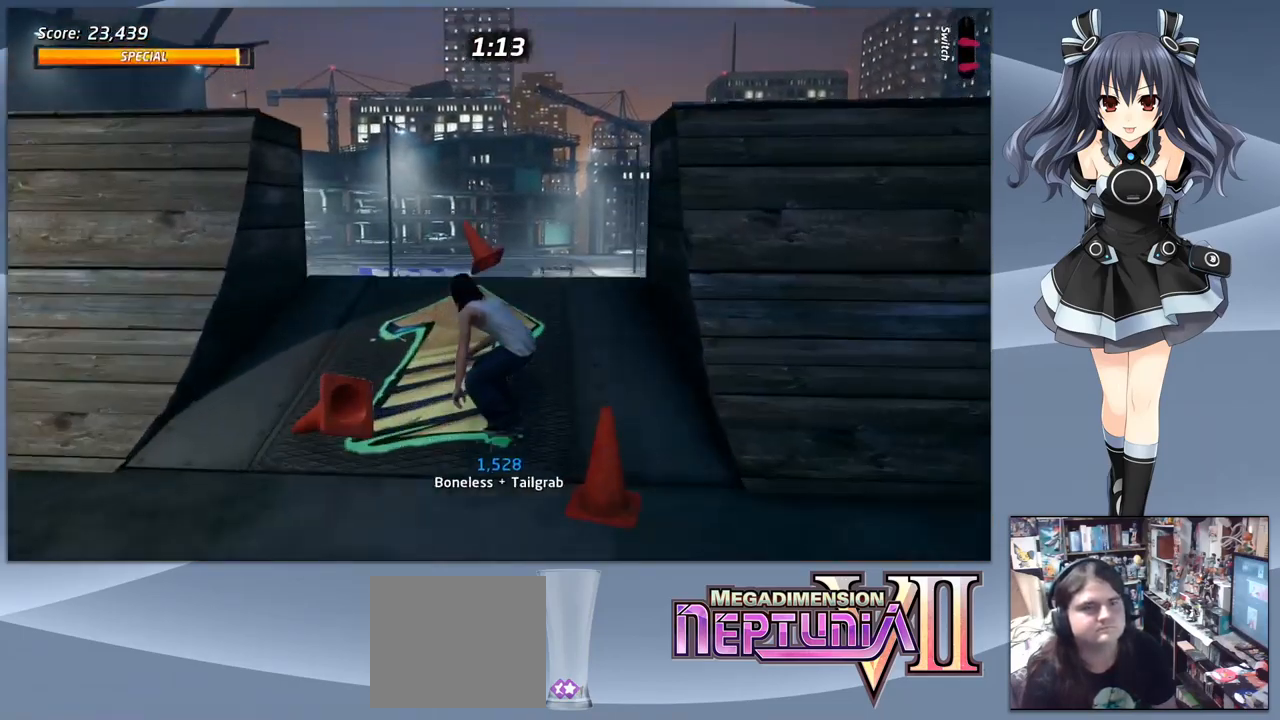
{"buttons": [], "right_stick": "center", "events": [[34, "DPAD_UP", "down"], [134, "CROSS", "up"], [134, "DPAD_UP", "up"]]}
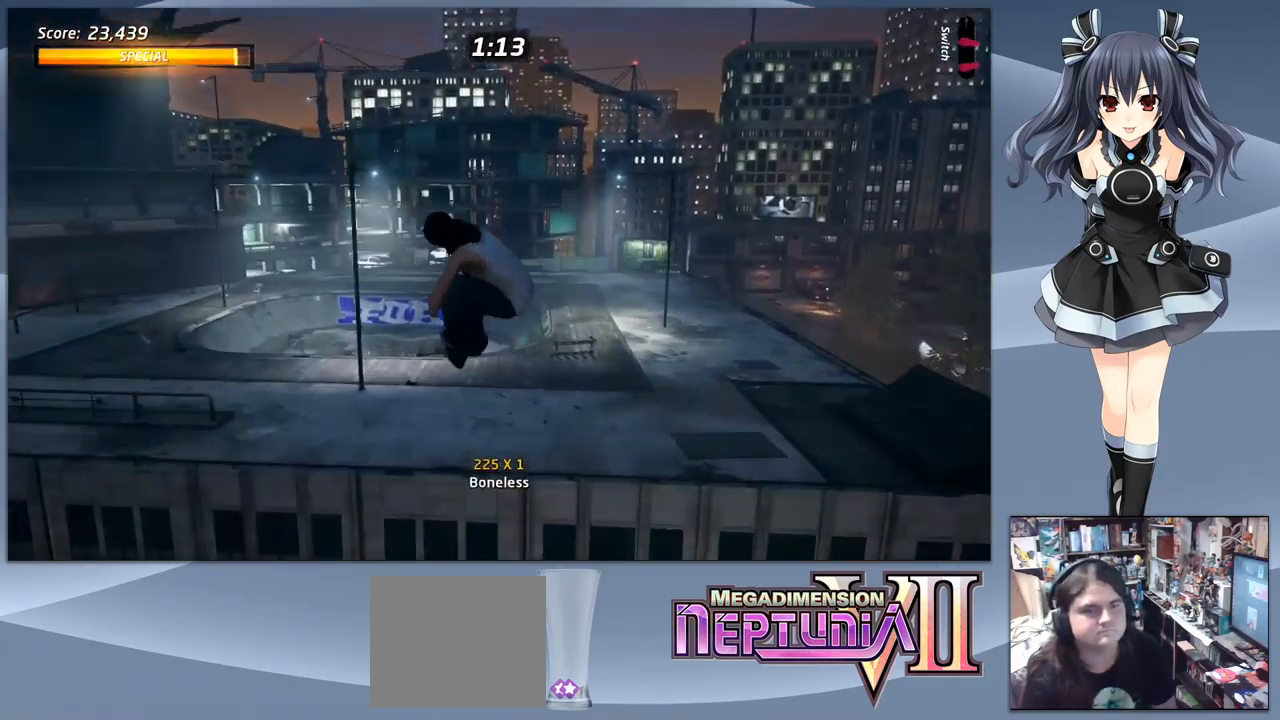
{"buttons": ["CROSS"], "right_stick": "center", "events": [[500, "CROSS", "down"]]}
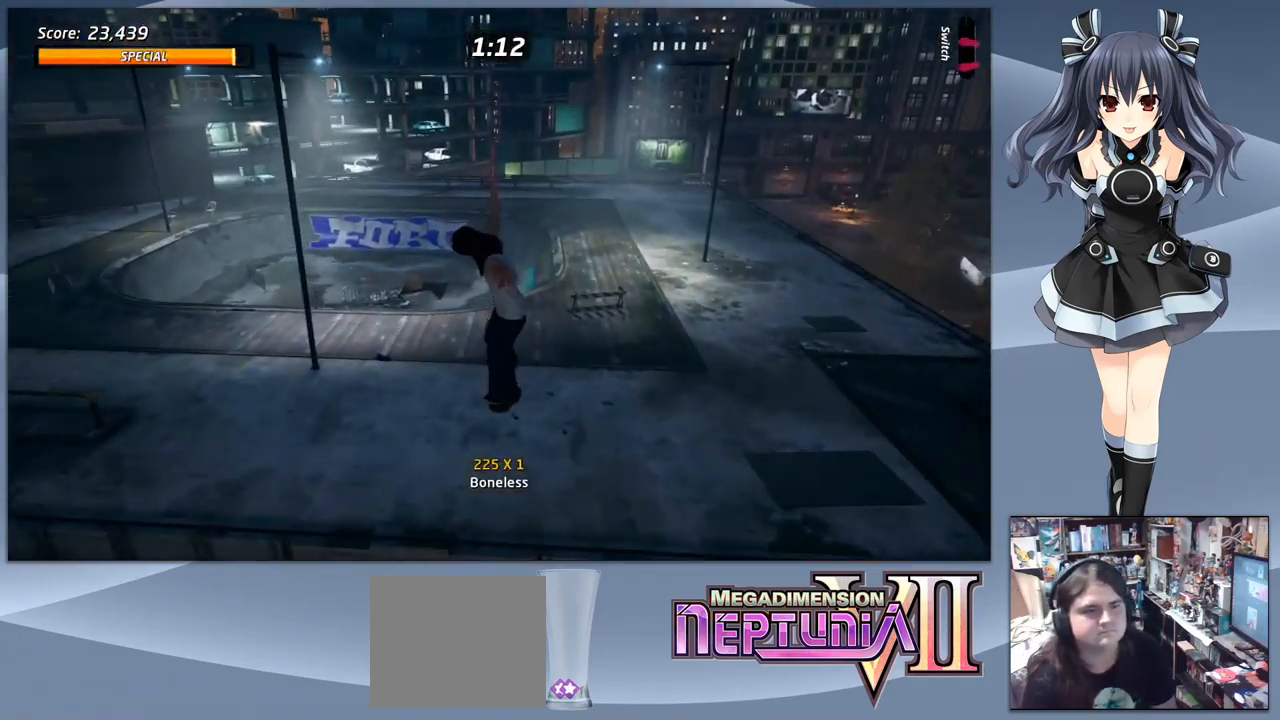
{"buttons": ["CROSS", "DPAD_DOWN", "DPAD_LEFT"], "right_stick": "center", "events": [[334, "DPAD_DOWN", "down"], [500, "DPAD_LEFT", "down"]]}
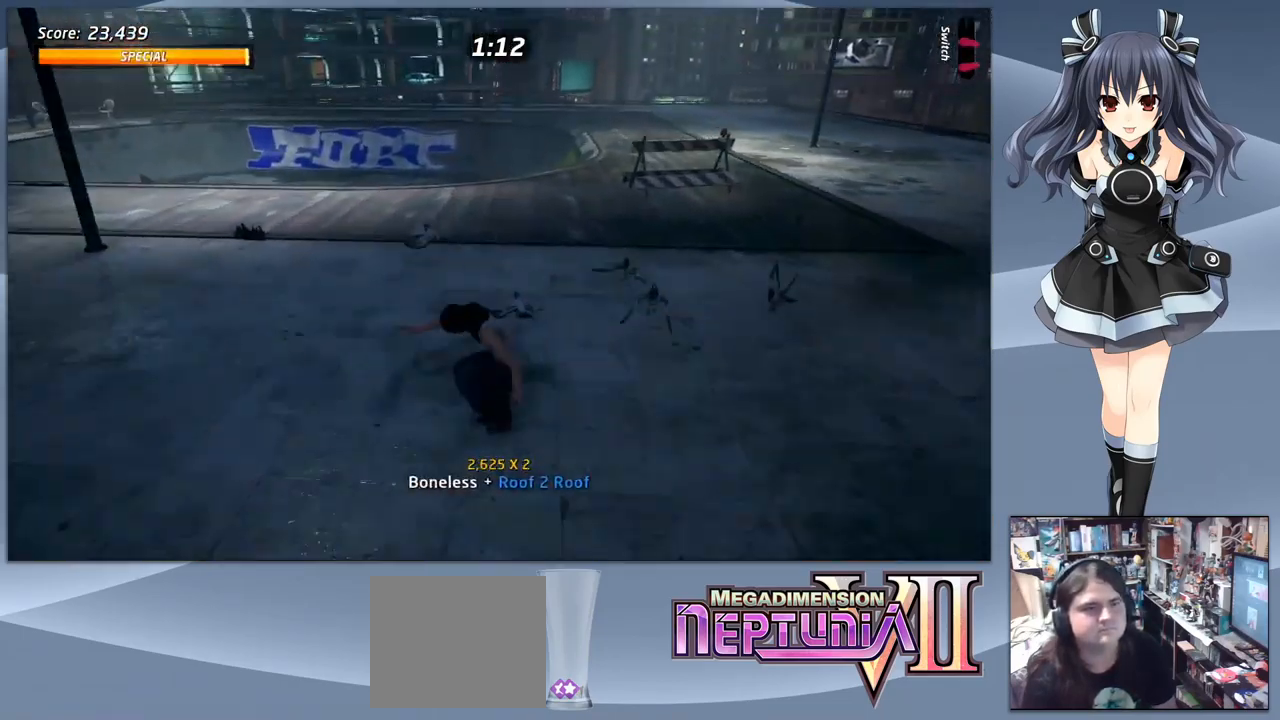
{"buttons": ["CROSS", "DPAD_DOWN"], "right_stick": "center", "events": [[434, "DPAD_LEFT", "up"]]}
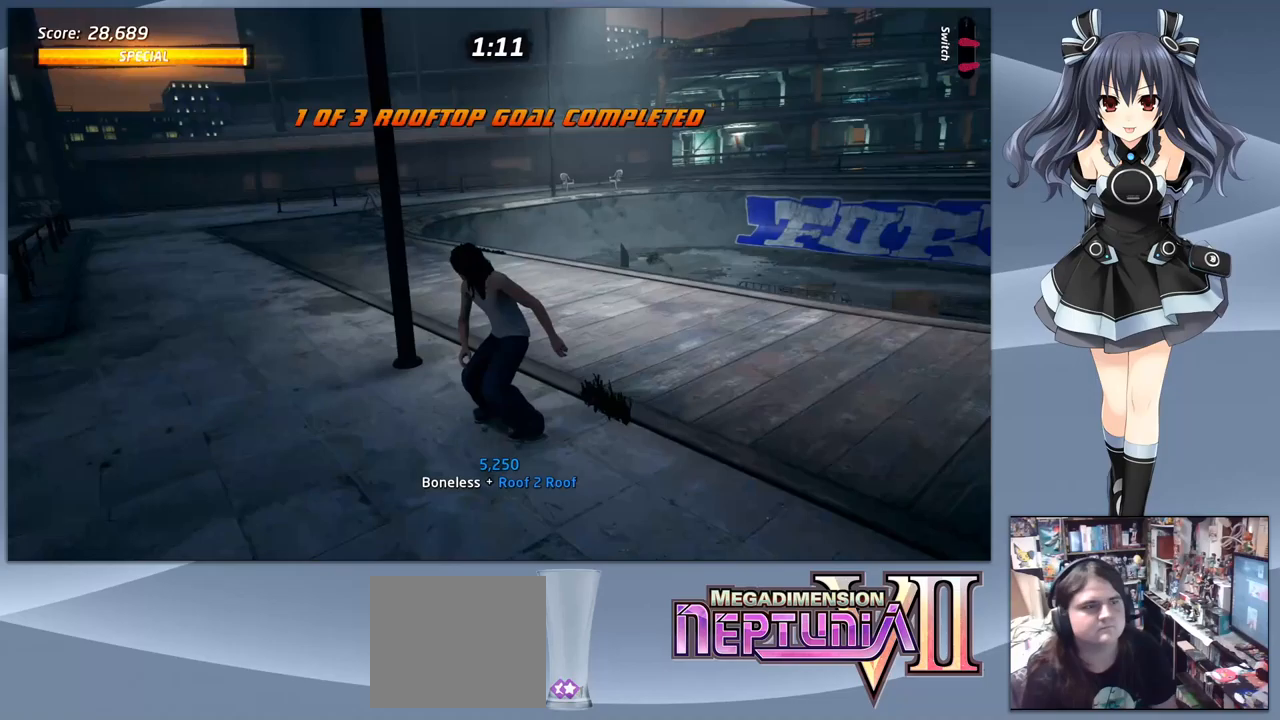
{"buttons": ["CROSS", "DPAD_DOWN"], "right_stick": "center", "events": []}
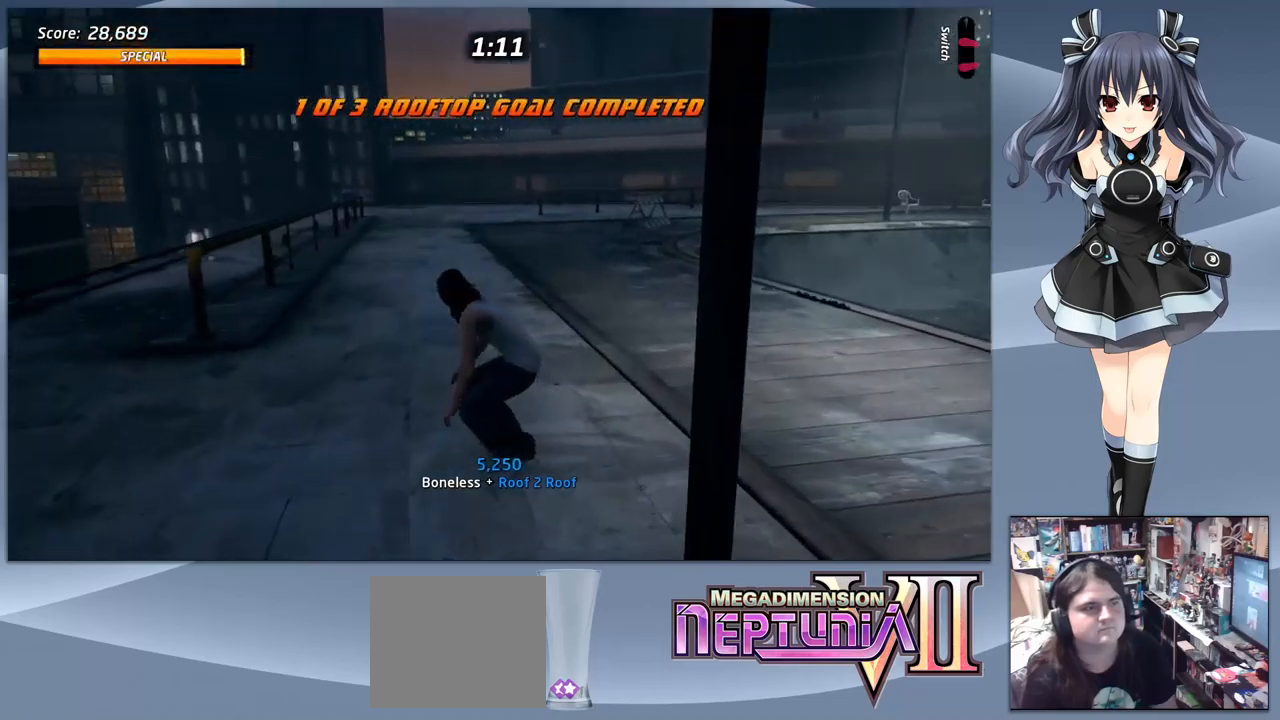
{"buttons": ["CROSS"], "right_stick": "center", "events": [[33, "DPAD_DOWN", "up"]]}
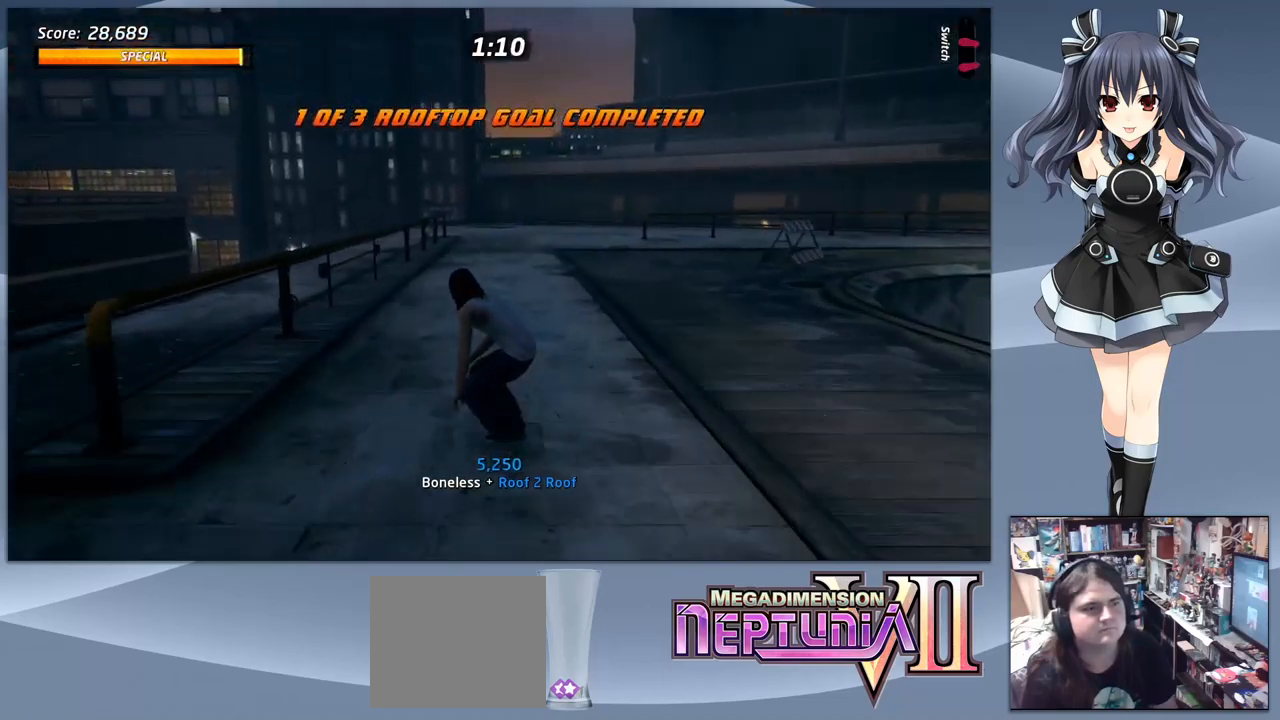
{"buttons": ["CROSS"], "right_stick": "center", "events": []}
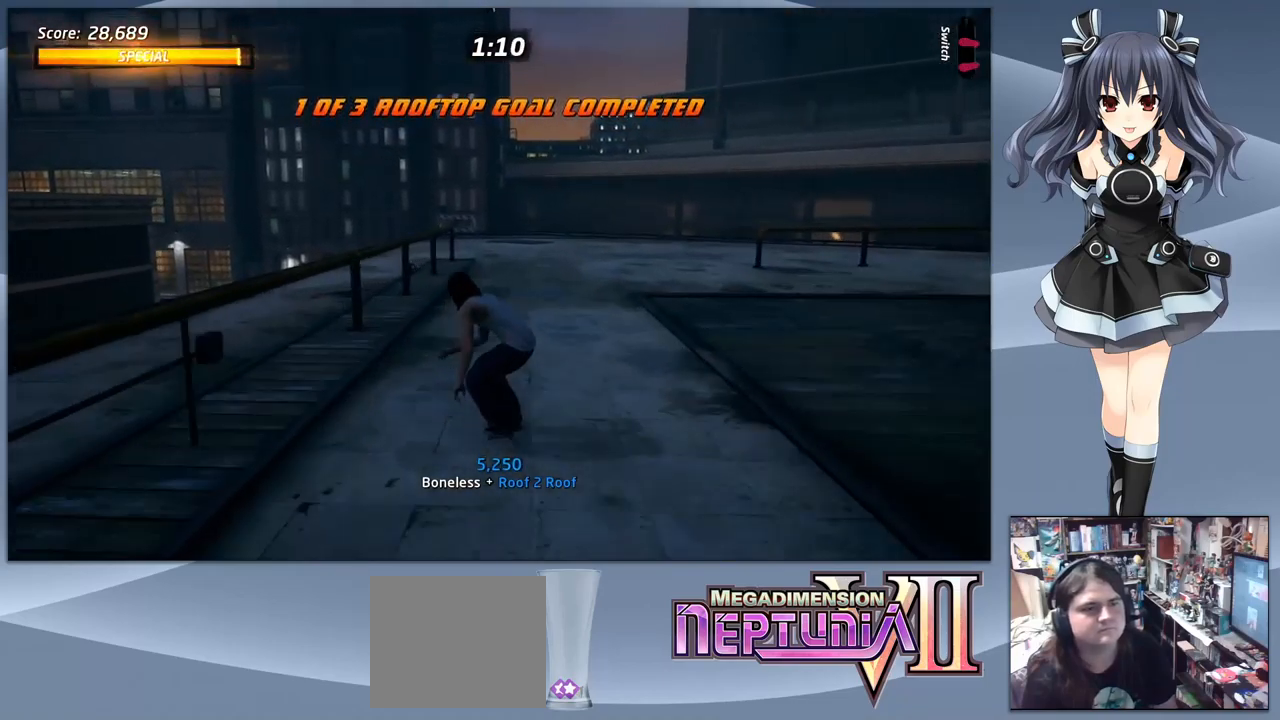
{"buttons": ["CROSS"], "right_stick": "center", "events": []}
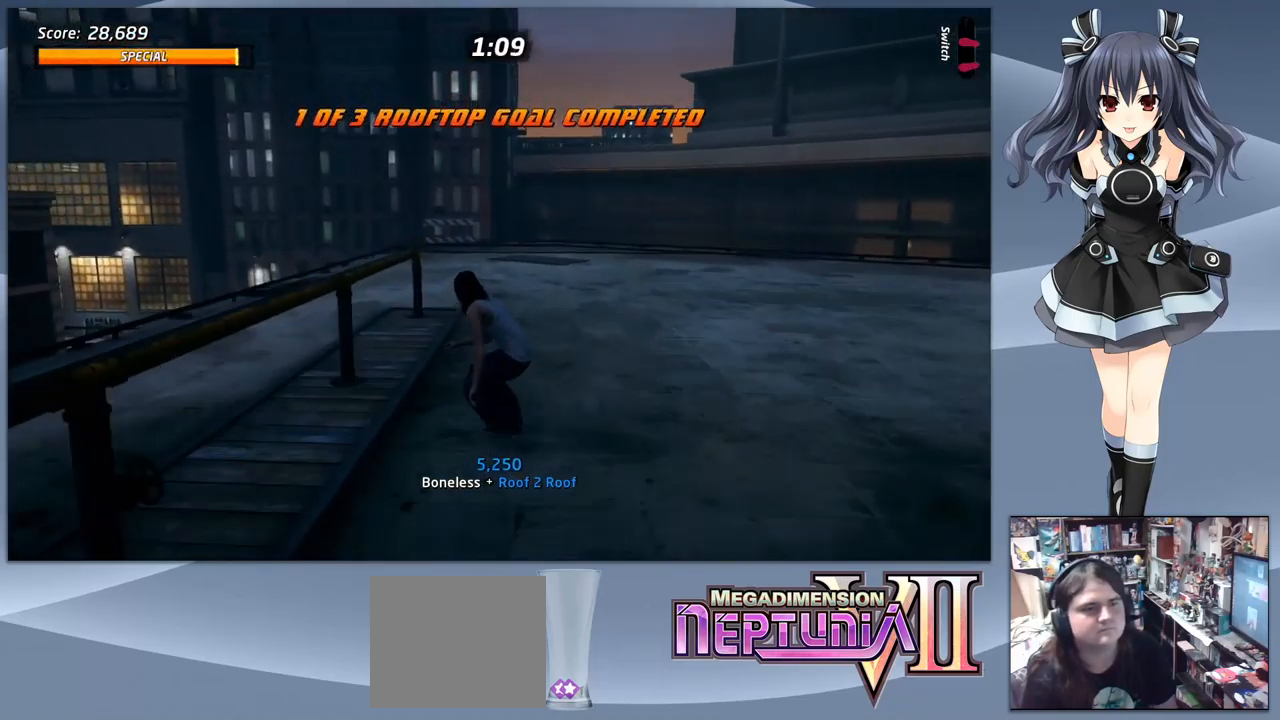
{"buttons": ["CROSS", "DPAD_DOWN"], "right_stick": "center", "events": [[100, "DPAD_DOWN", "down"]]}
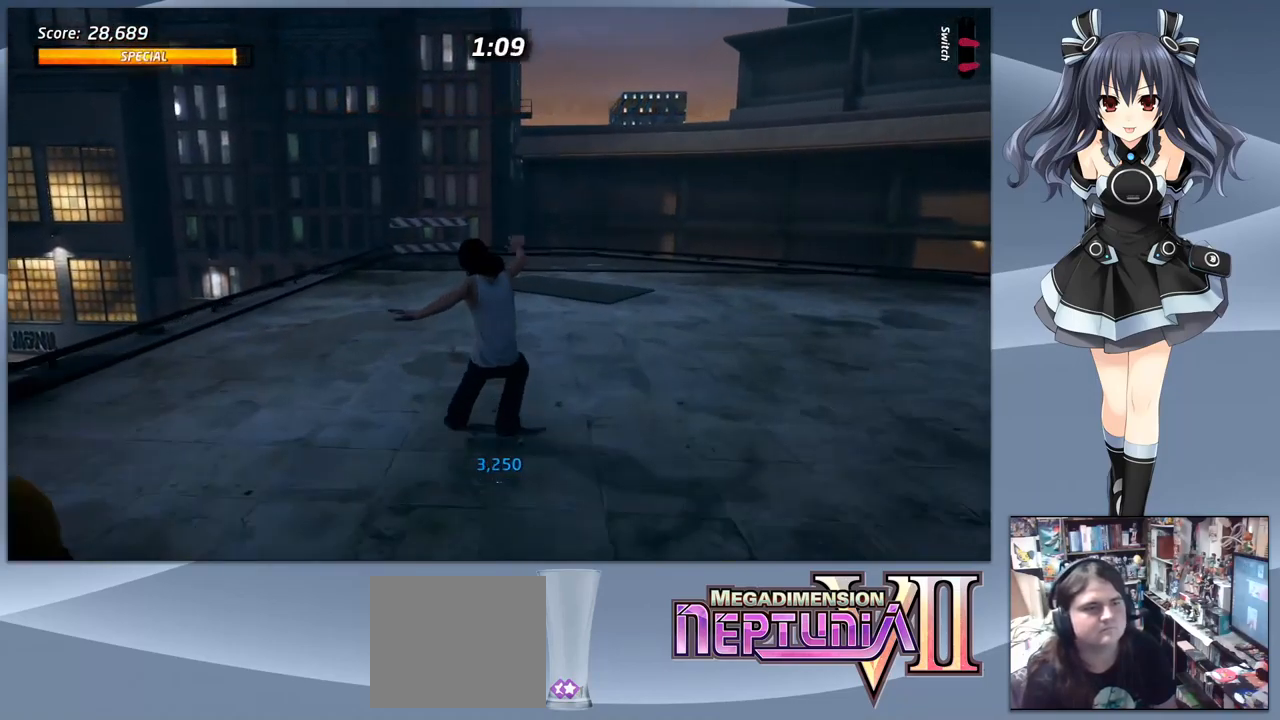
{"buttons": ["CROSS", "DPAD_DOWN"], "right_stick": "center", "events": [[100, "DPAD_LEFT", "down"], [500, "DPAD_LEFT", "up"]]}
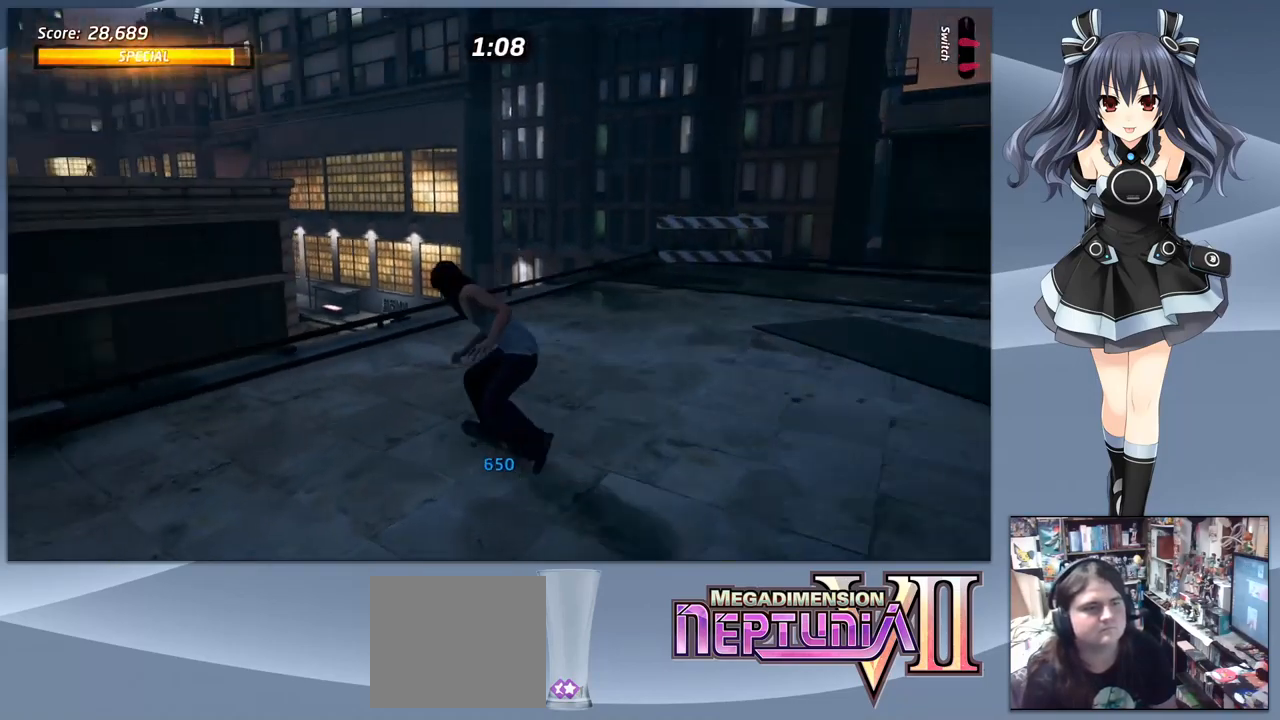
{"buttons": ["CROSS", "DPAD_DOWN"], "right_stick": "center", "events": [[33, "DPAD_LEFT", "down"], [467, "DPAD_LEFT", "up"]]}
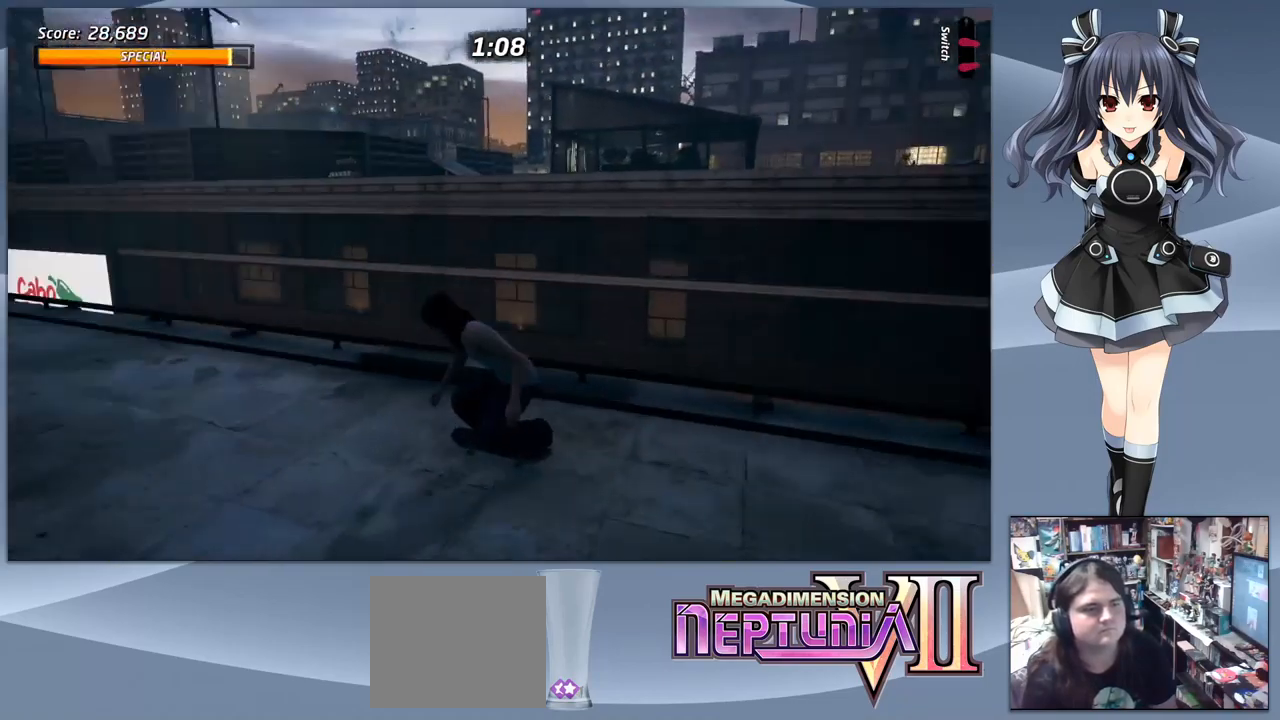
{"buttons": ["CROSS"], "right_stick": "center", "events": [[467, "DPAD_DOWN", "up"]]}
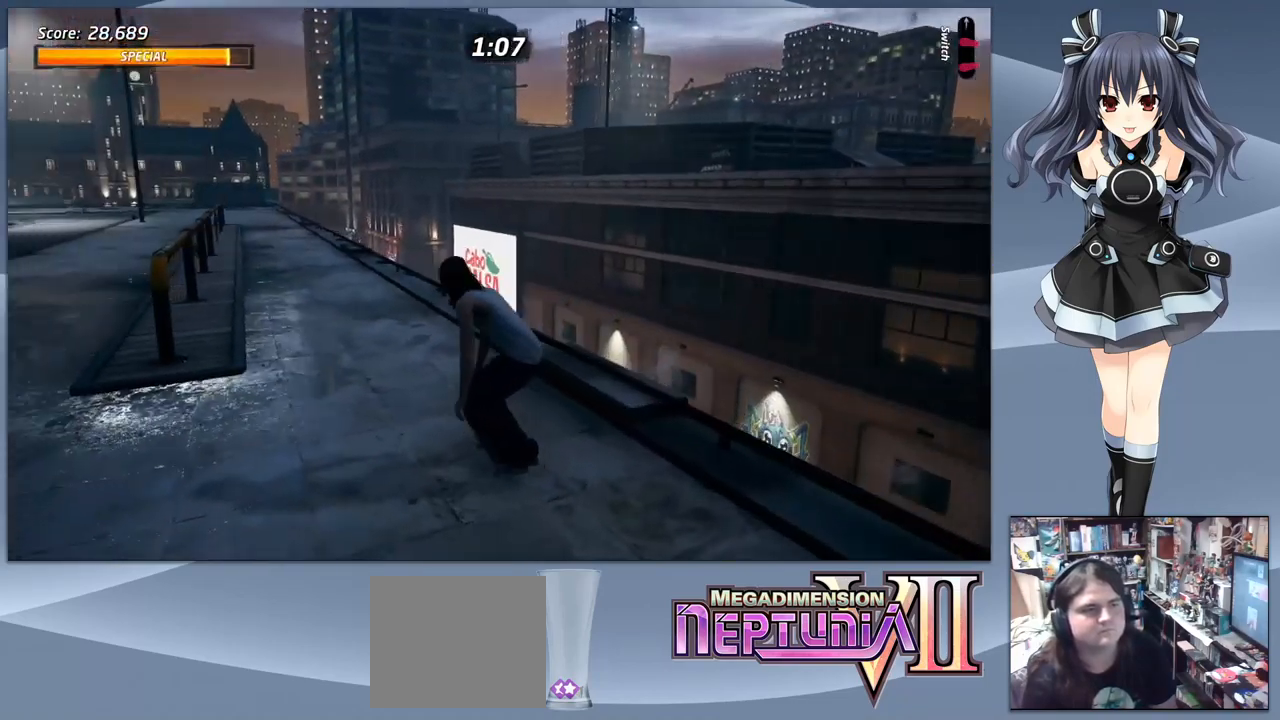
{"buttons": ["CROSS"], "right_stick": "center", "events": [[433, "DPAD_LEFT", "down"], [500, "DPAD_LEFT", "up"]]}
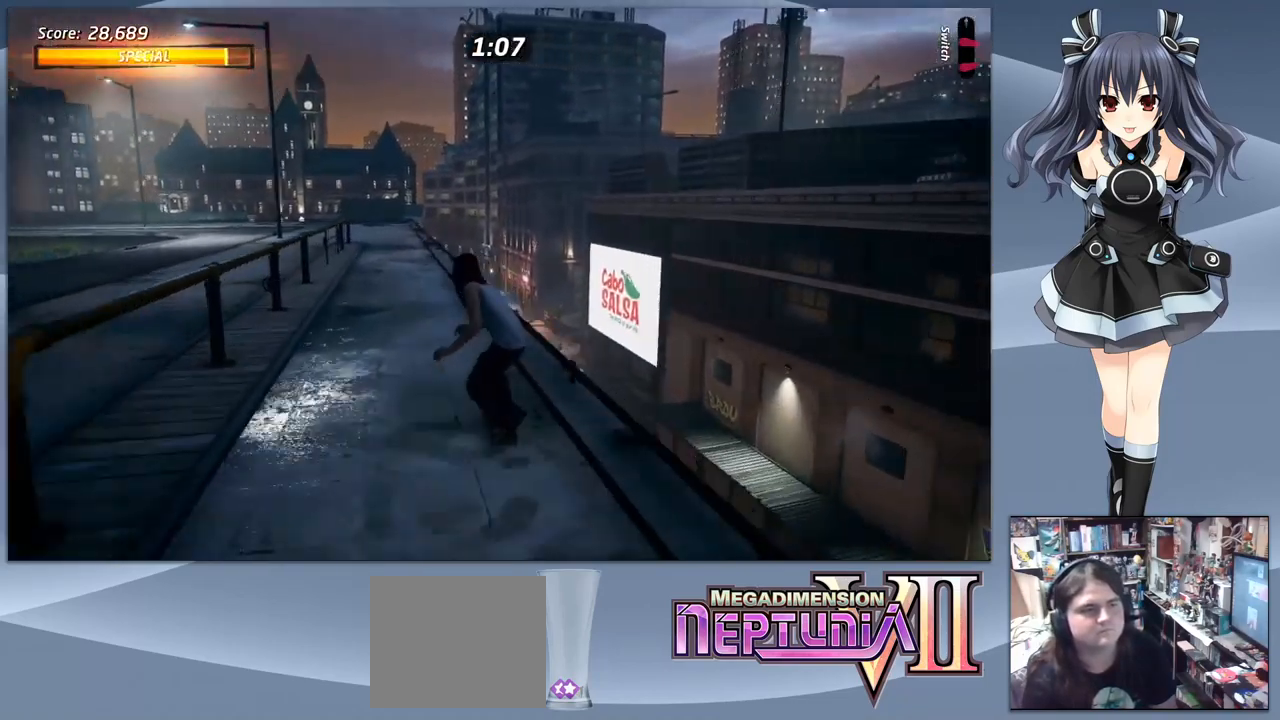
{"buttons": ["CROSS"], "right_stick": "center", "events": []}
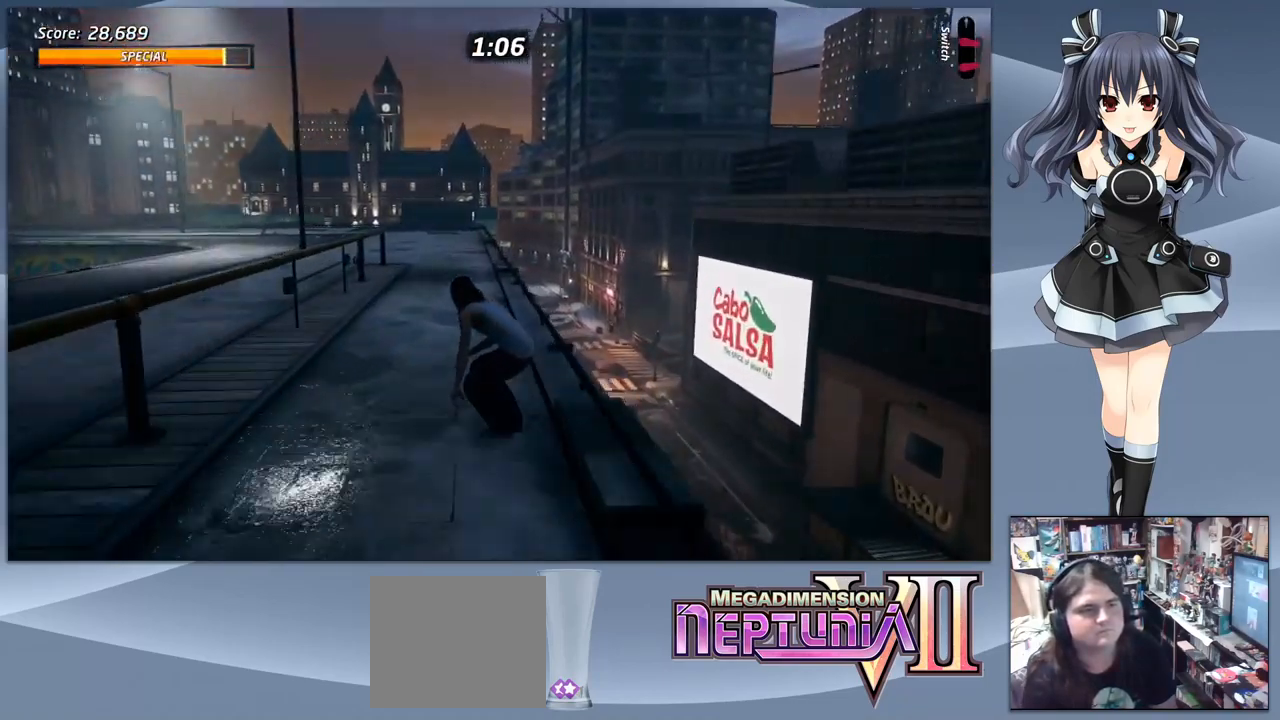
{"buttons": ["CROSS"], "right_stick": "center", "events": []}
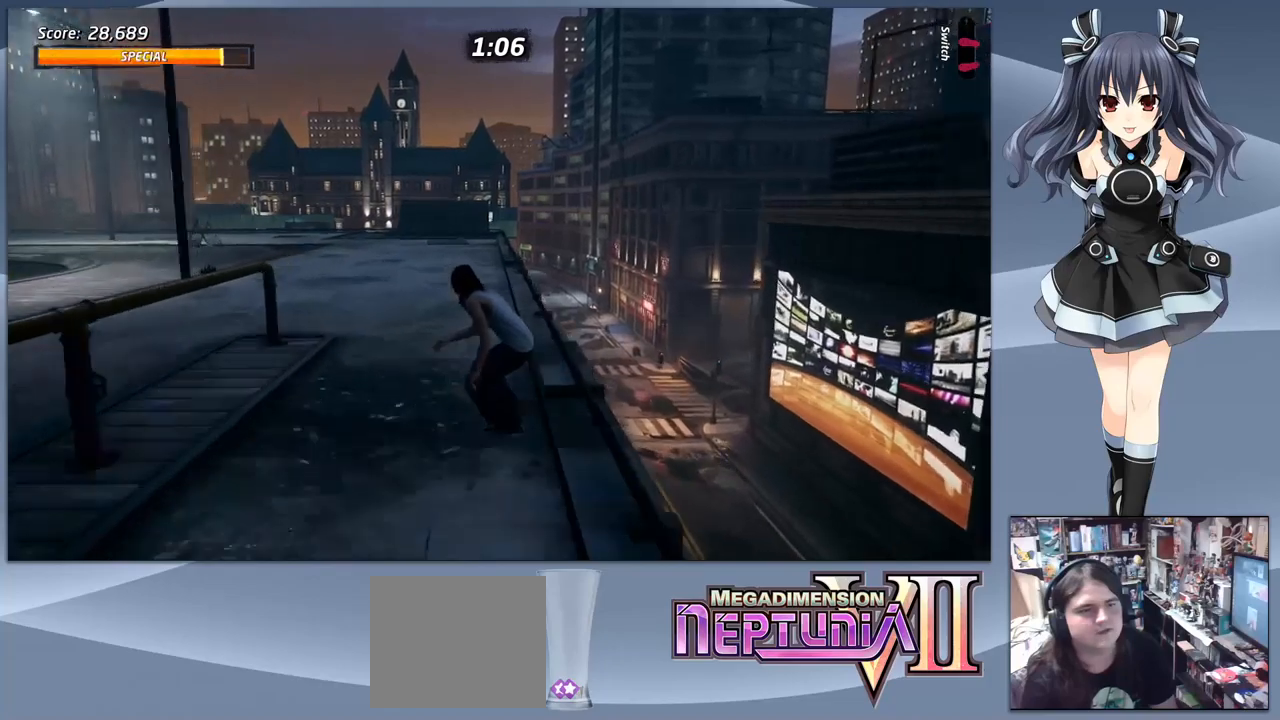
{"buttons": ["CROSS", "DPAD_DOWN"], "right_stick": "center", "events": [[333, "DPAD_LEFT", "down"], [433, "DPAD_LEFT", "up"], [467, "DPAD_DOWN", "down"]]}
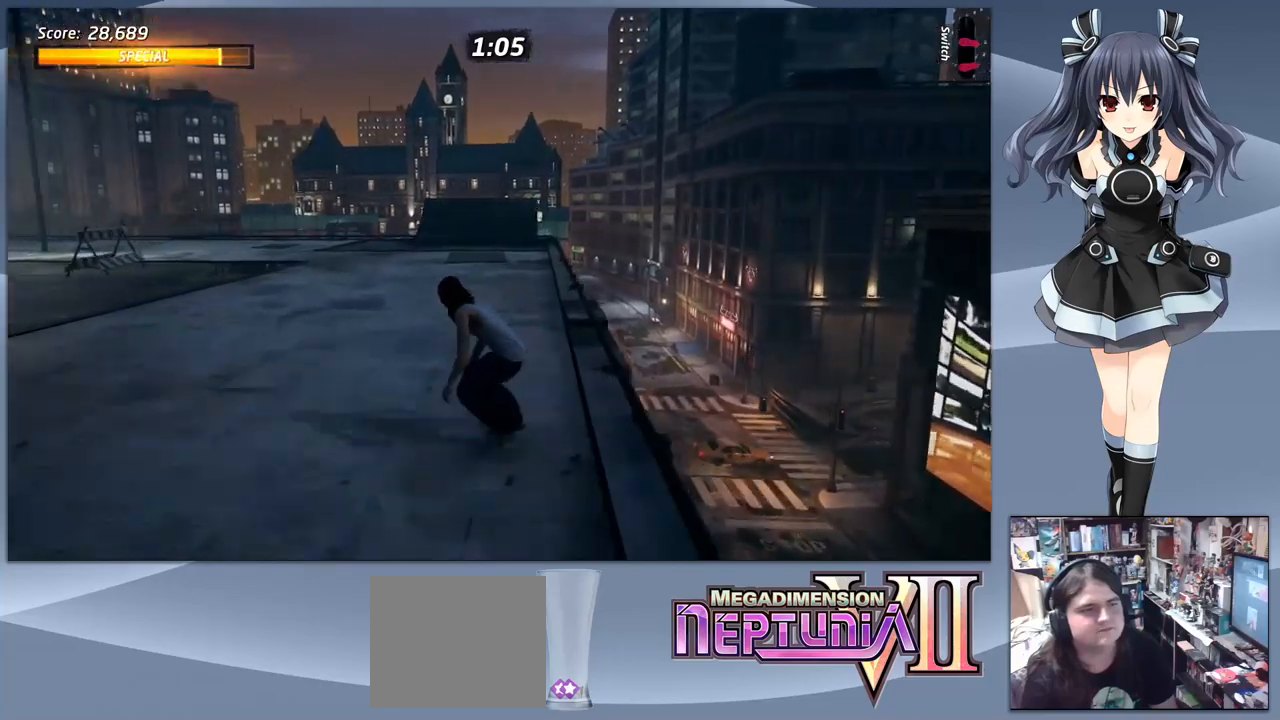
{"buttons": ["CROSS", "DPAD_LEFT"], "right_stick": "center", "events": [[333, "DPAD_DOWN", "up"], [467, "DPAD_LEFT", "down"]]}
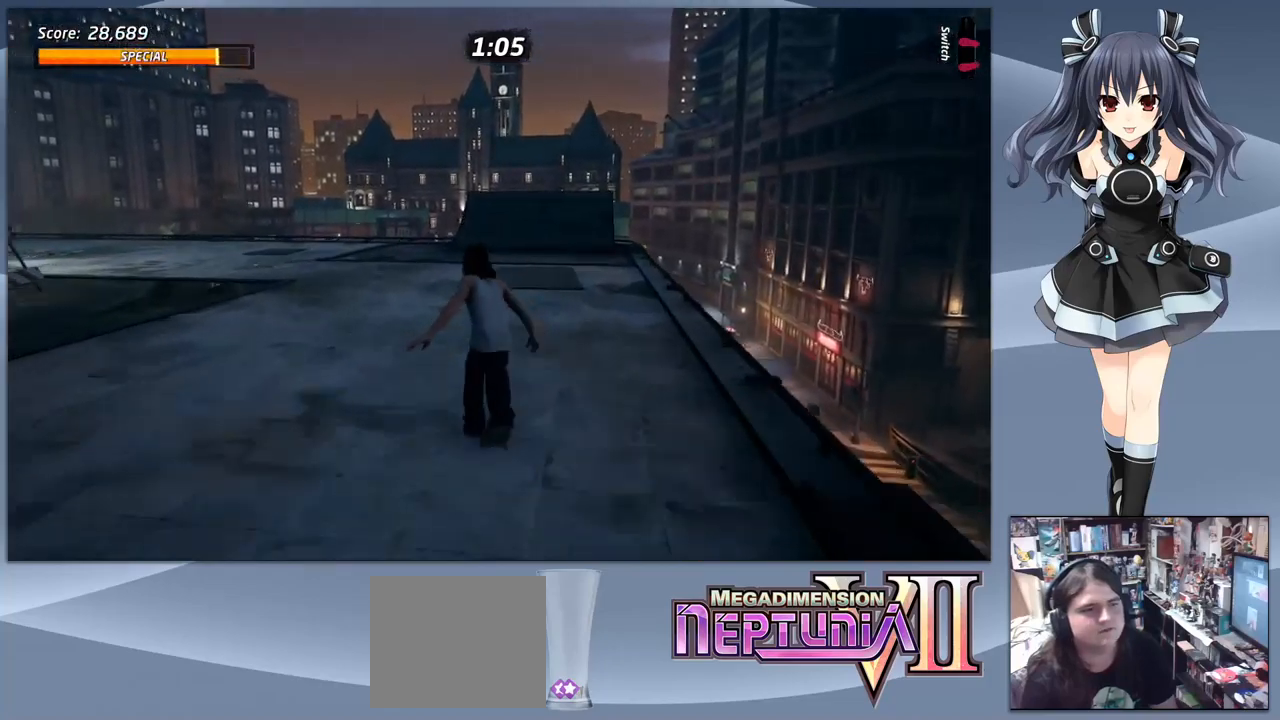
{"buttons": ["CROSS", "DPAD_DOWN"], "right_stick": "center", "events": [[167, "DPAD_LEFT", "up"], [467, "DPAD_DOWN", "down"]]}
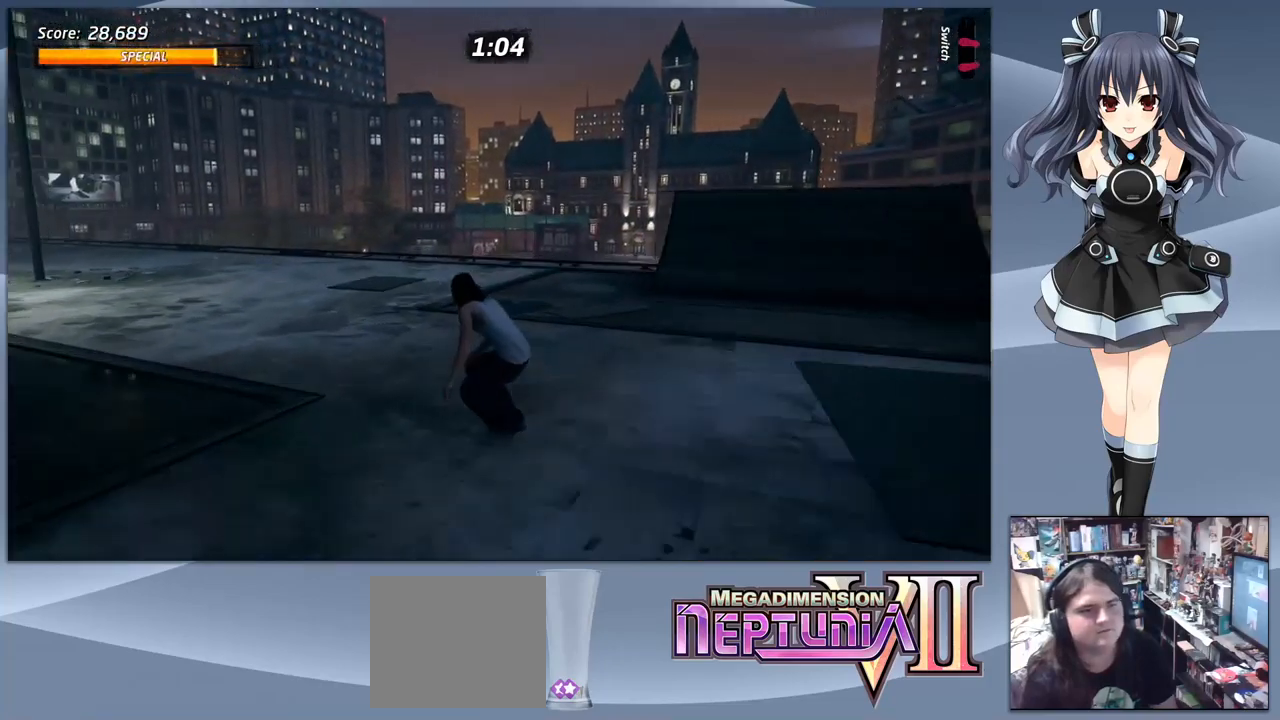
{"buttons": ["CROSS"], "right_stick": "center", "events": [[467, "DPAD_DOWN", "up"]]}
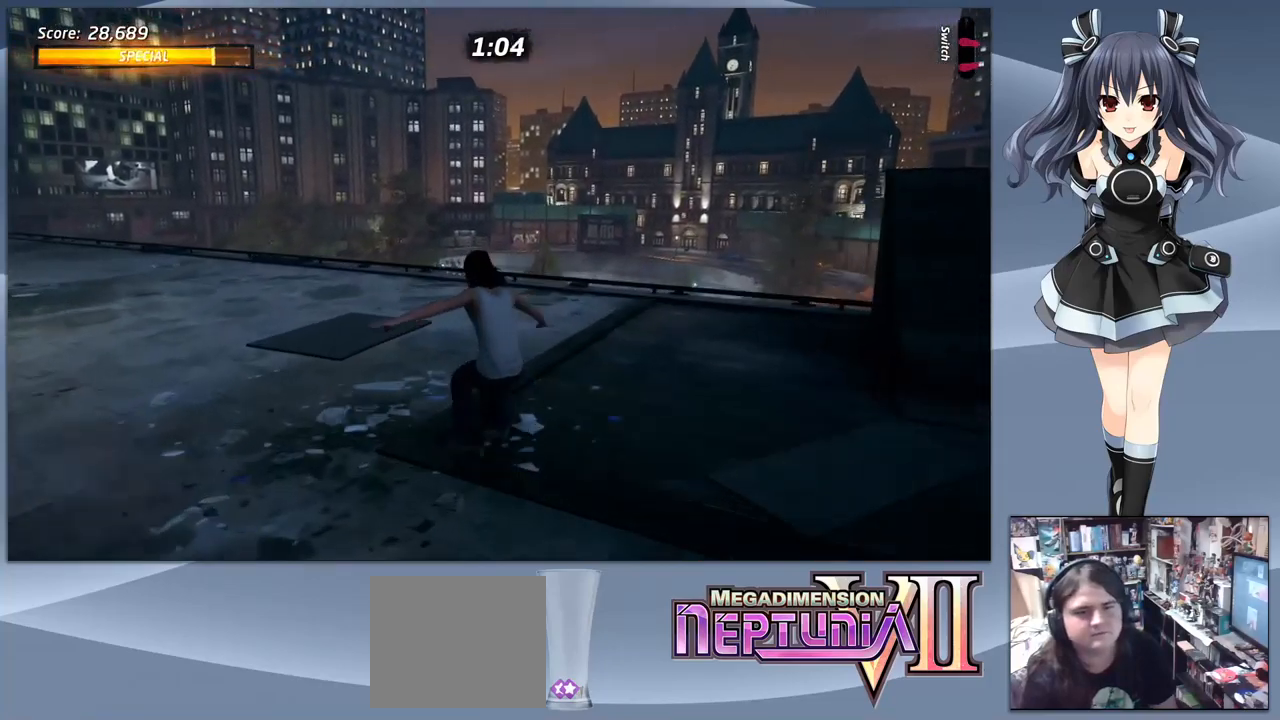
{"buttons": ["CROSS", "DPAD_DOWN"], "right_stick": "center", "events": [[167, "DPAD_DOWN", "down"], [200, "DPAD_LEFT", "down"], [267, "DPAD_LEFT", "up"], [367, "DPAD_LEFT", "down"], [433, "DPAD_LEFT", "up"]]}
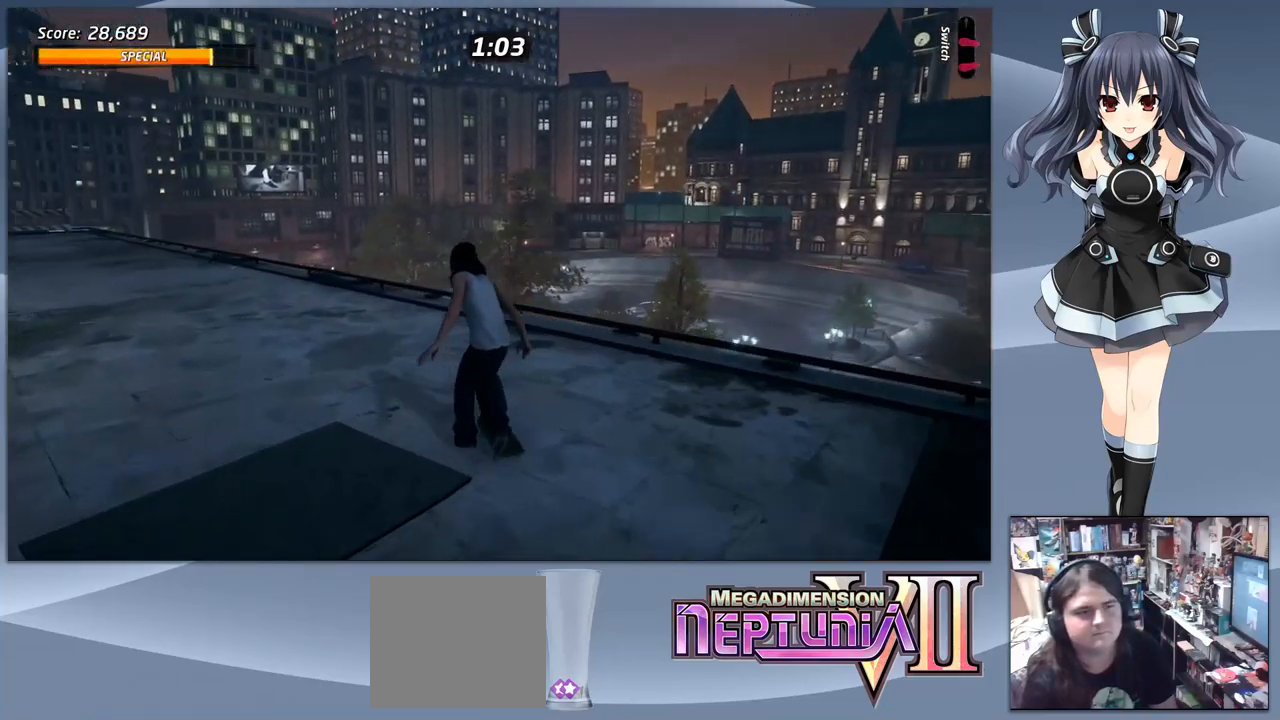
{"buttons": ["CROSS", "DPAD_DOWN"], "right_stick": "center", "events": [[267, "DPAD_DOWN", "up"], [300, "DPAD_LEFT", "down"], [367, "DPAD_DOWN", "down"], [433, "DPAD_LEFT", "up"]]}
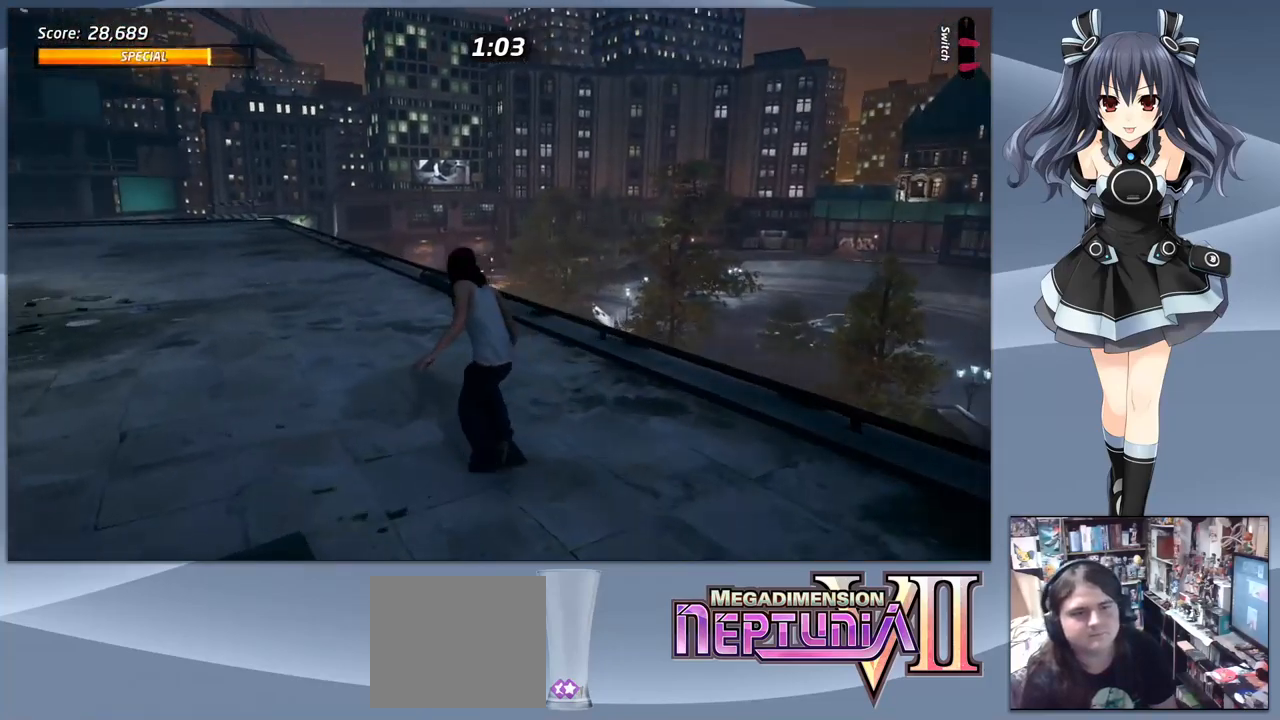
{"buttons": ["CROSS"], "right_stick": "center", "events": [[200, "DPAD_DOWN", "up"]]}